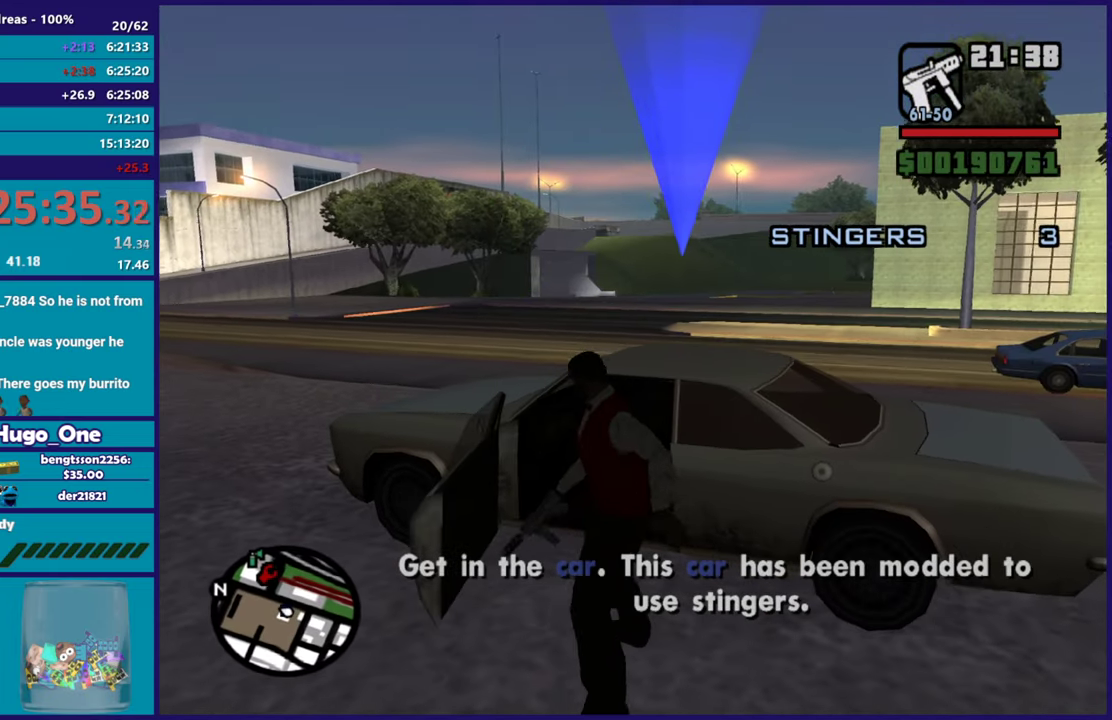
Gameplay with a controller (Xbox layout); each line is a JSON object with the inputs held at the frame after it. "events" lists button and stick changes between this image and that frame as [ms after this image, input, new state], when the widget could be followed in between.
{"buttons": [], "left_stick": "center", "right_stick": "center", "events": []}
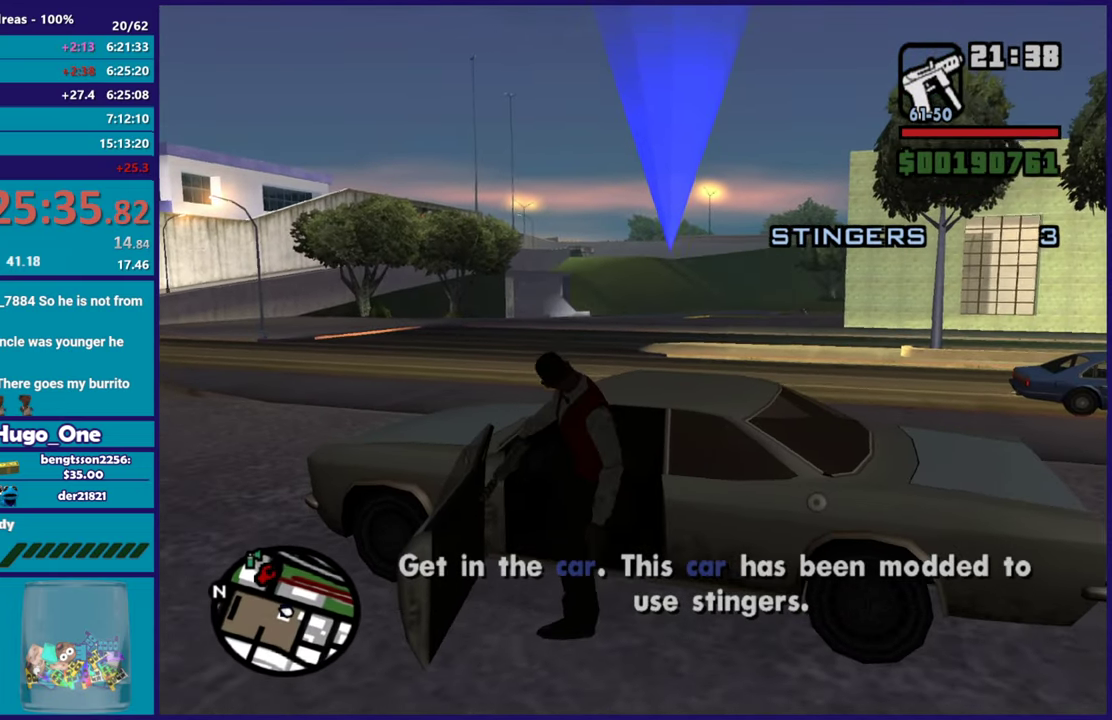
{"buttons": ["A", "R2"], "left_stick": "right", "right_stick": "center", "events": [[33, "left_stick", "right"], [67, "A", "down"], [67, "R2", "down"]]}
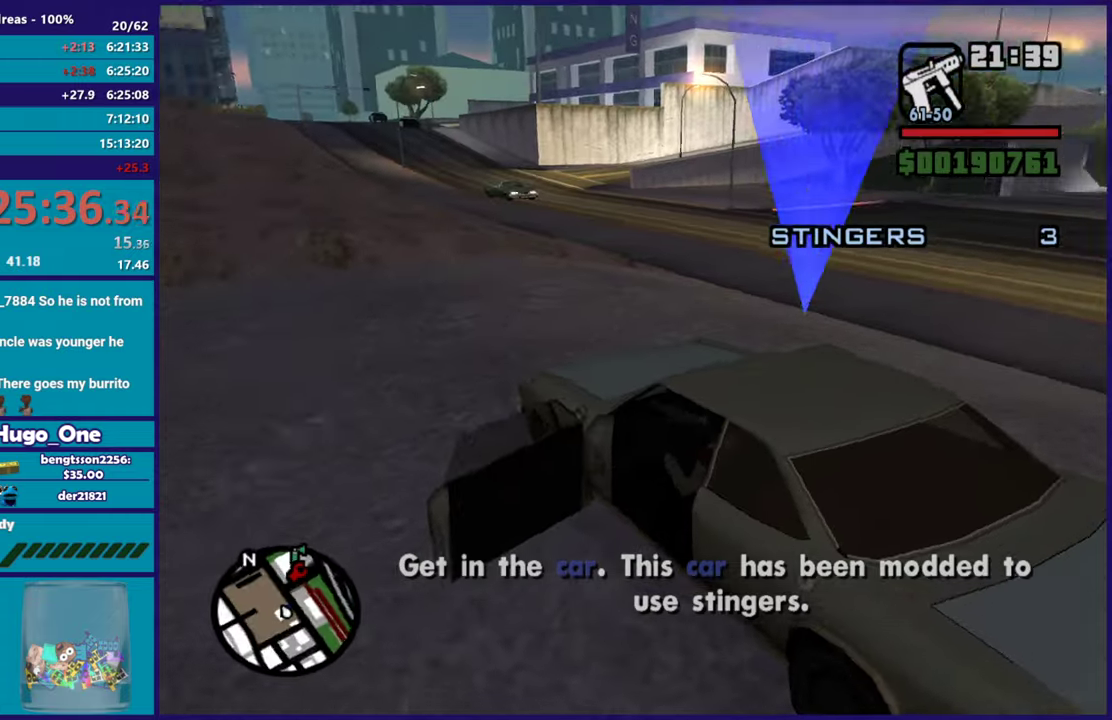
{"buttons": ["R2"], "left_stick": "right", "right_stick": "center", "events": [[451, "A", "up"]]}
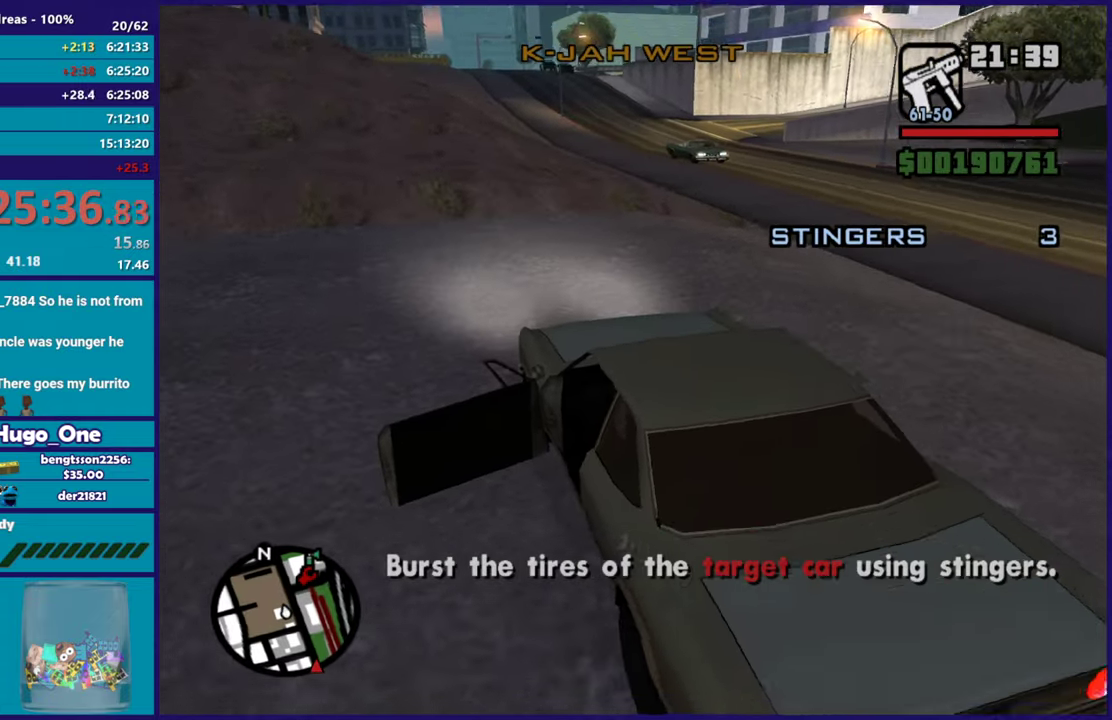
{"buttons": ["R2"], "left_stick": "right", "right_stick": "right", "events": [[183, "right_stick", "right"]]}
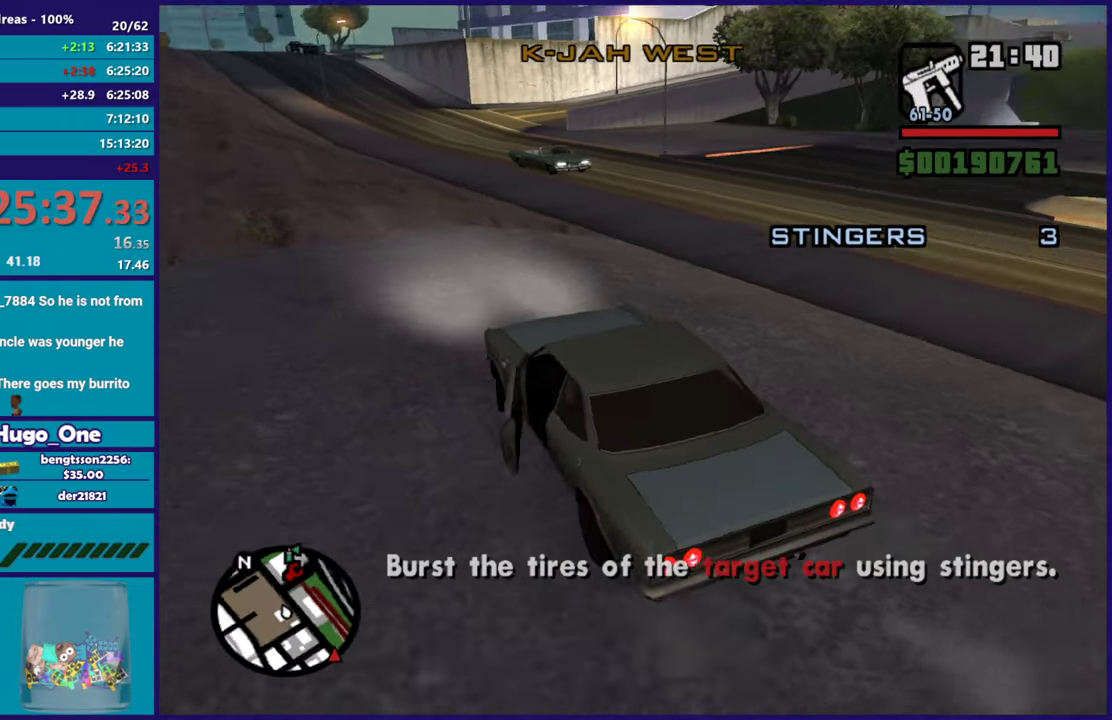
{"buttons": [], "left_stick": "right", "right_stick": "right", "events": [[451, "R2", "up"]]}
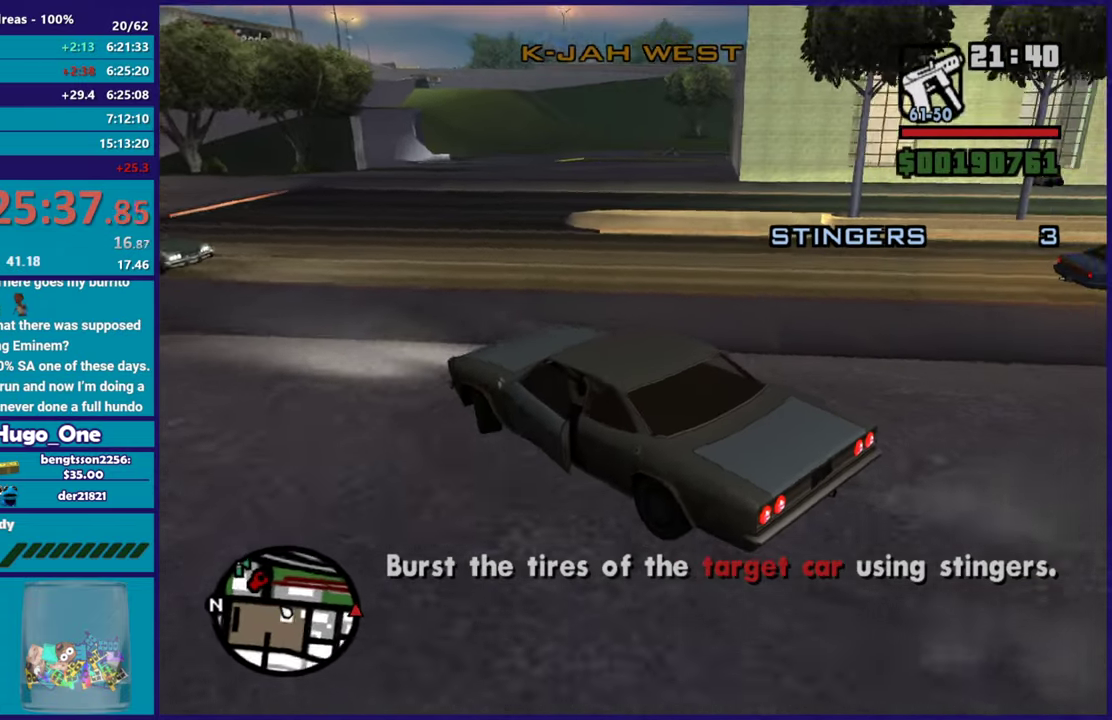
{"buttons": ["R2"], "left_stick": "right", "right_stick": "right", "events": [[67, "right_stick", "down-right"], [167, "R2", "down"], [167, "right_stick", "right"]]}
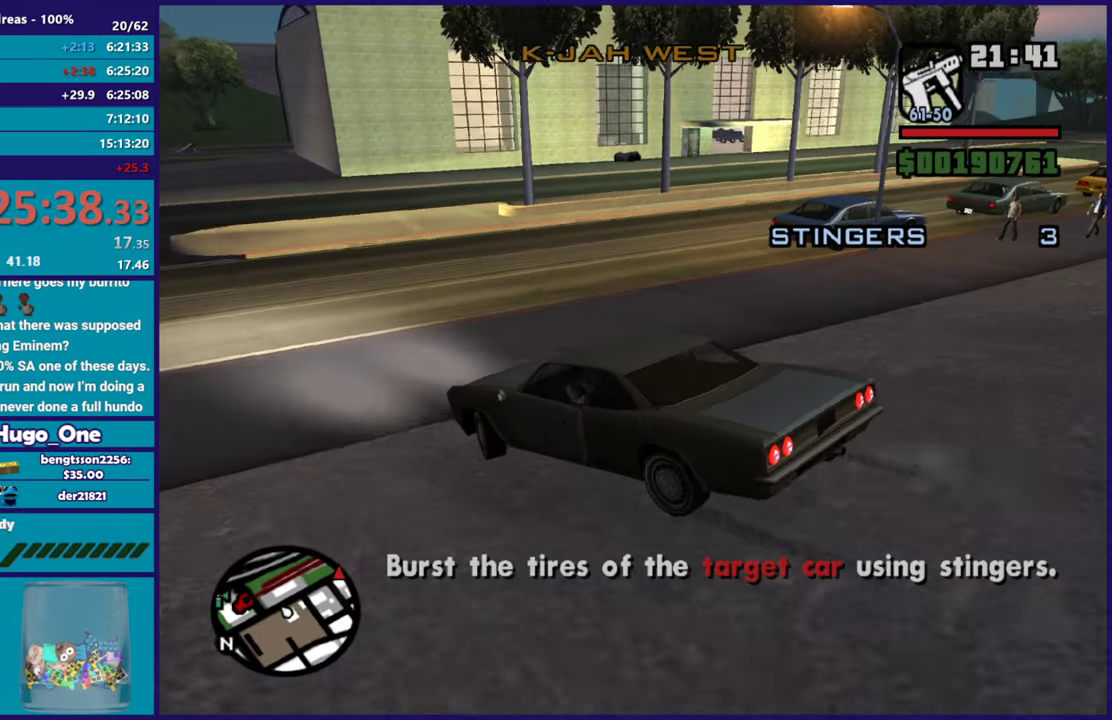
{"buttons": ["R2"], "left_stick": "center", "right_stick": "right", "events": [[84, "R2", "up"], [100, "right_stick", "down-right"], [167, "R2", "down"], [217, "right_stick", "right"], [351, "left_stick", "up-right"], [417, "left_stick", "center"]]}
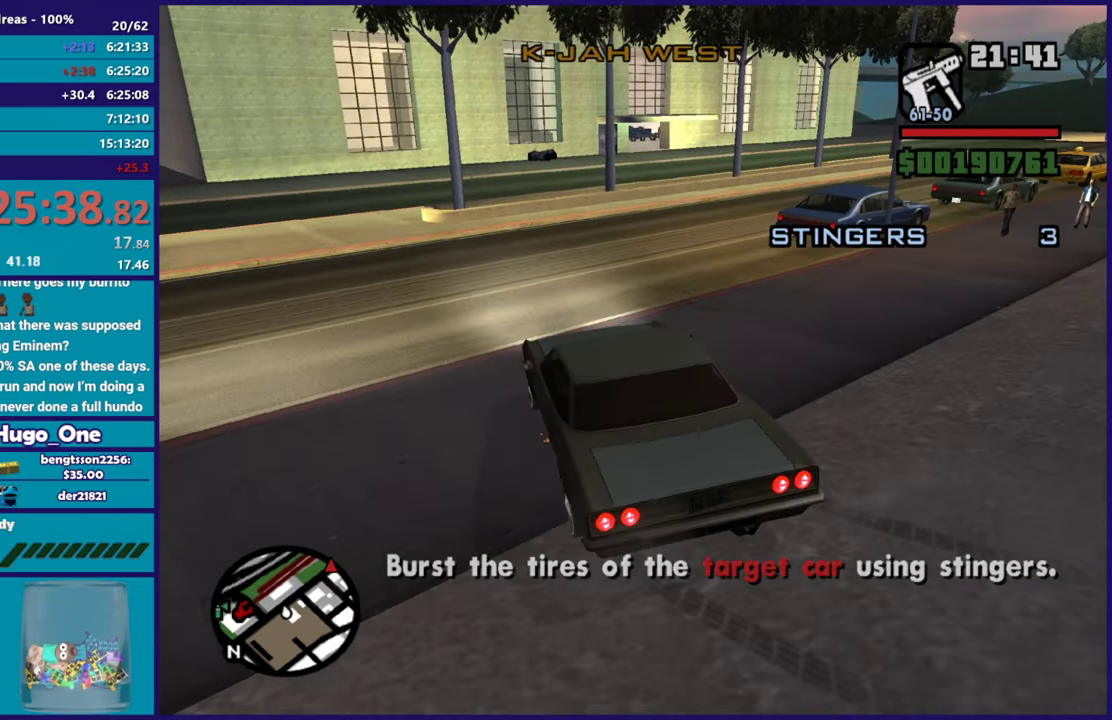
{"buttons": ["R2"], "left_stick": "center", "right_stick": "up-right", "events": [[16, "right_stick", "up-right"], [183, "left_stick", "right"], [417, "left_stick", "center"], [434, "R2", "up"], [500, "R2", "down"]]}
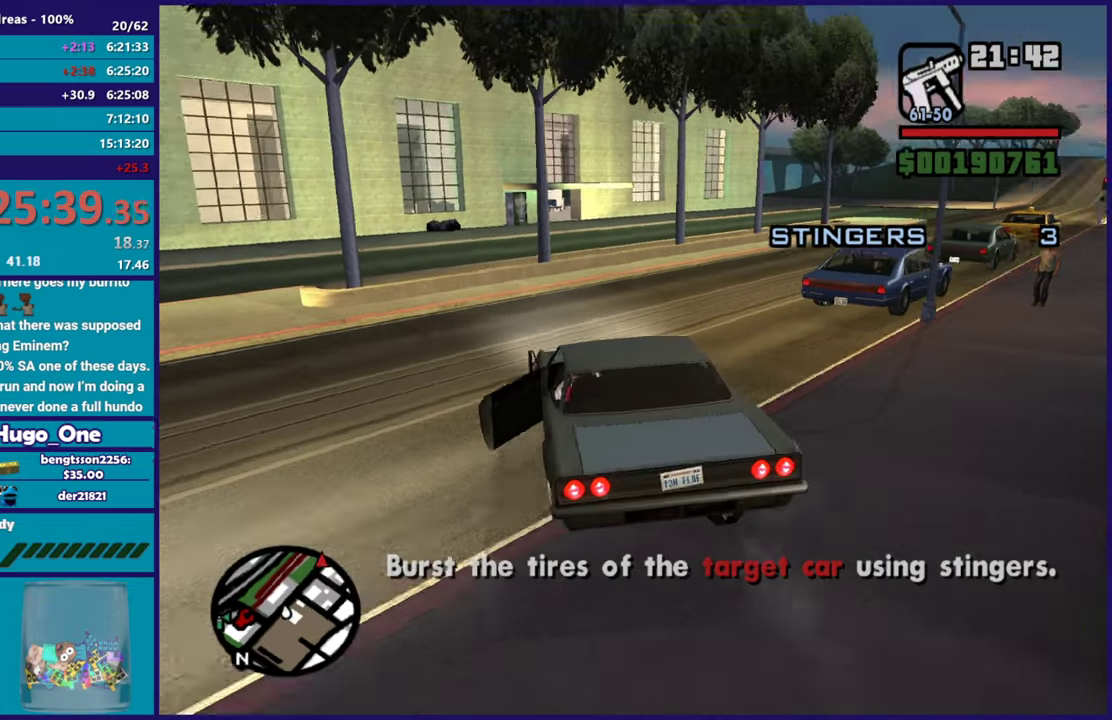
{"buttons": ["R2"], "left_stick": "center", "right_stick": "up-right", "events": [[17, "left_stick", "right"], [234, "R2", "up"], [251, "right_stick", "right"], [317, "R2", "down"], [334, "right_stick", "up-right"], [484, "left_stick", "center"]]}
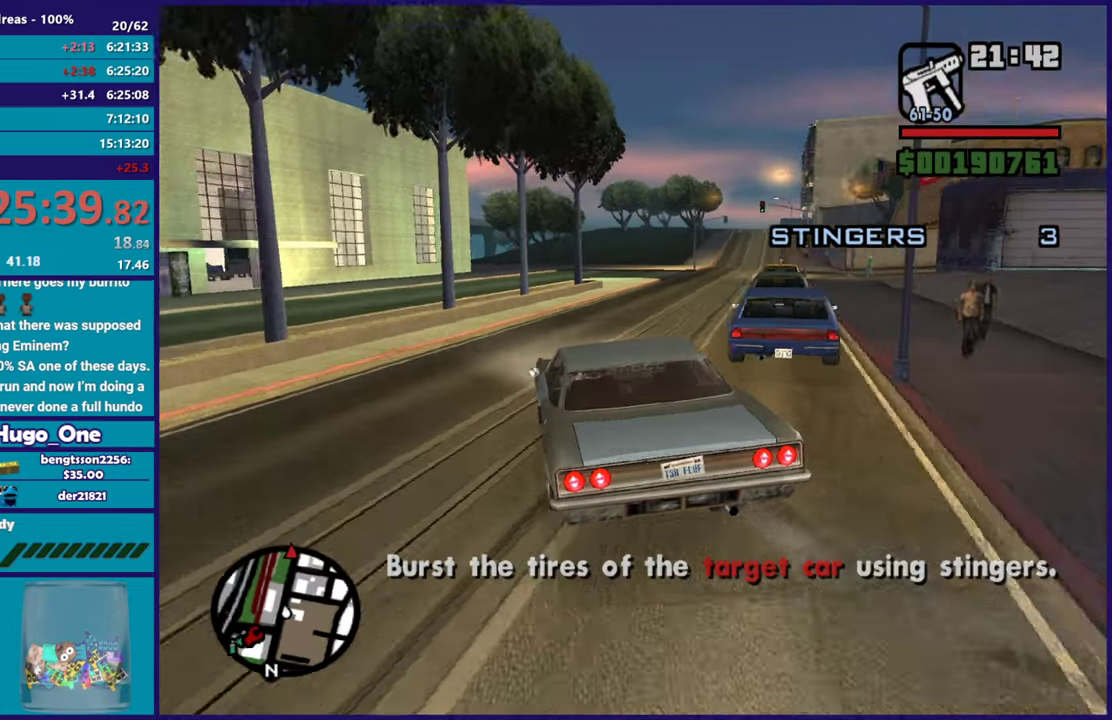
{"buttons": ["R2"], "left_stick": "center", "right_stick": "down-left", "events": [[50, "left_stick", "right"], [117, "right_stick", "down-left"], [217, "right_stick", "up-right"], [233, "left_stick", "center"], [417, "right_stick", "down-left"]]}
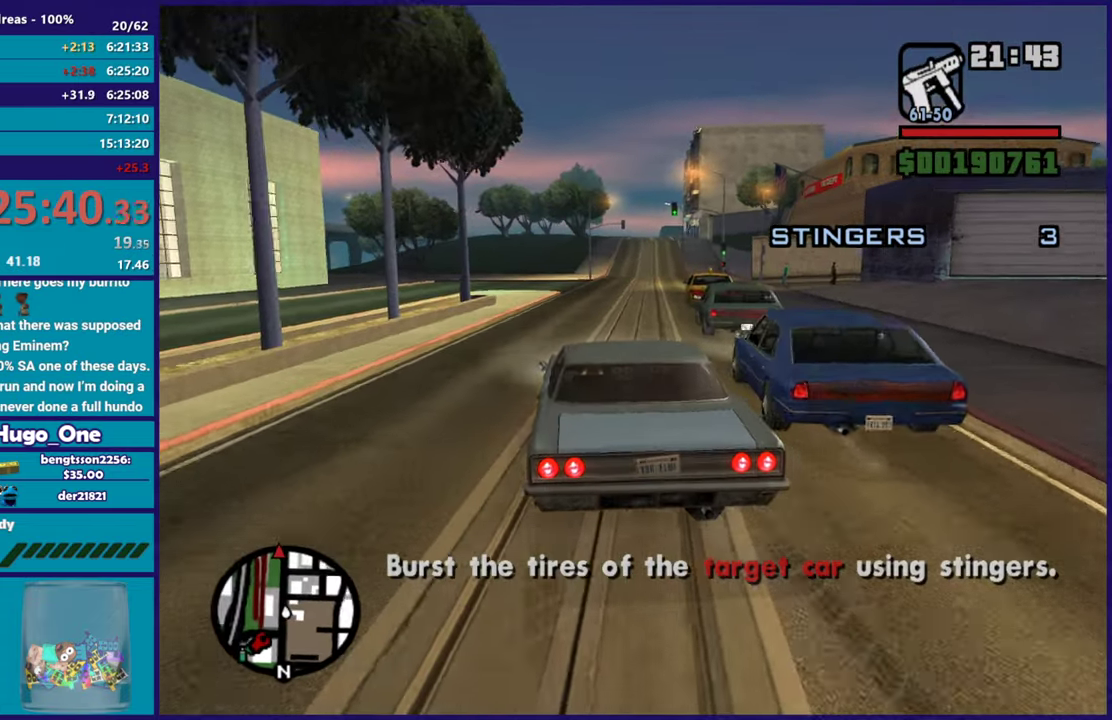
{"buttons": ["R2"], "left_stick": "center", "right_stick": "down-left", "events": [[67, "right_stick", "up"], [134, "left_stick", "right"], [201, "right_stick", "down-left"], [301, "left_stick", "center"]]}
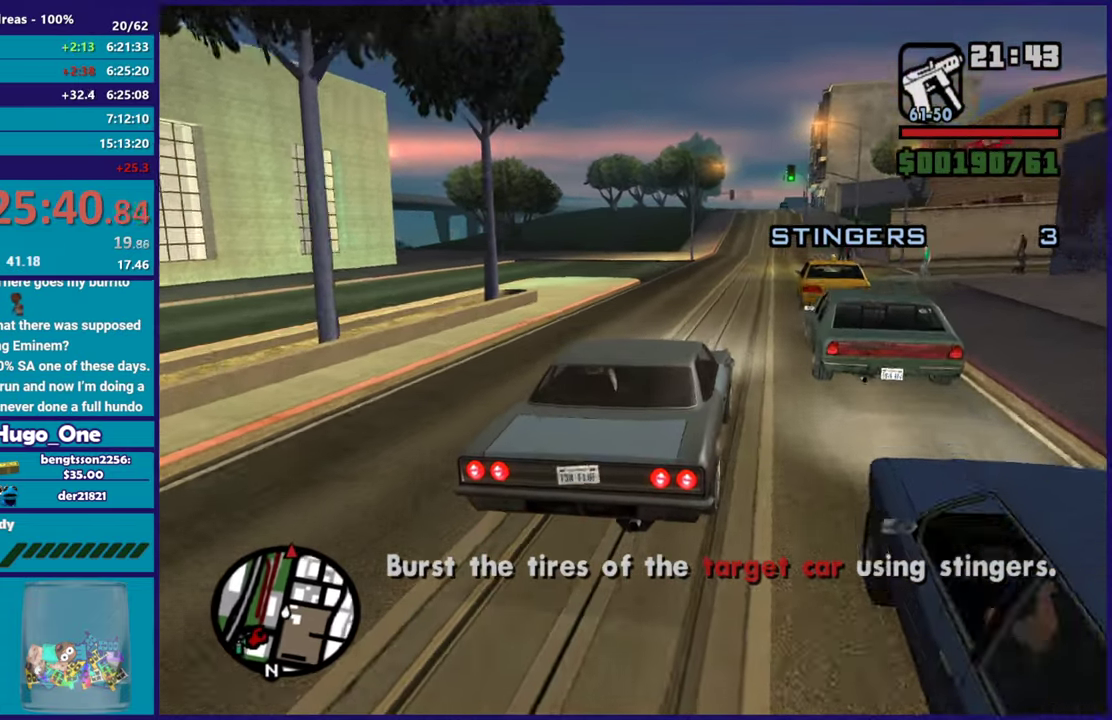
{"buttons": ["R2"], "left_stick": "up-left", "right_stick": "down-left", "events": [[83, "left_stick", "down"], [183, "left_stick", "left"], [317, "left_stick", "down-right"], [434, "left_stick", "up-left"]]}
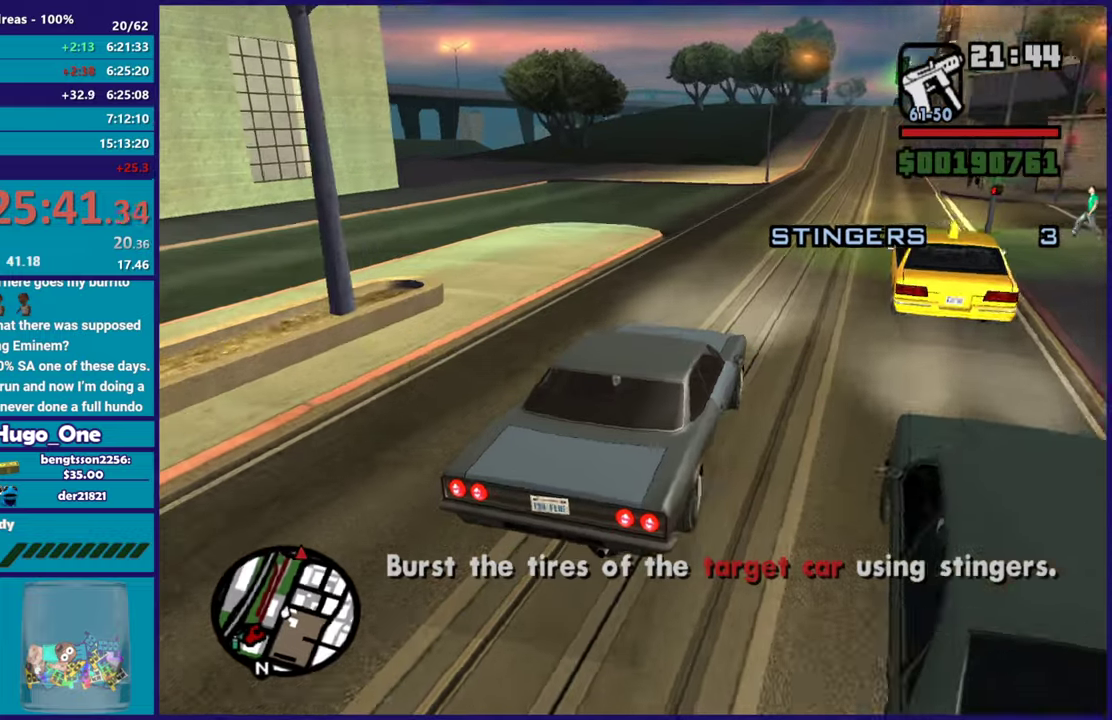
{"buttons": ["R2"], "left_stick": "up", "right_stick": "center", "events": [[50, "left_stick", "down-right"], [184, "left_stick", "up-left"], [284, "left_stick", "down-right"], [317, "right_stick", "left"], [451, "left_stick", "up"], [451, "right_stick", "center"]]}
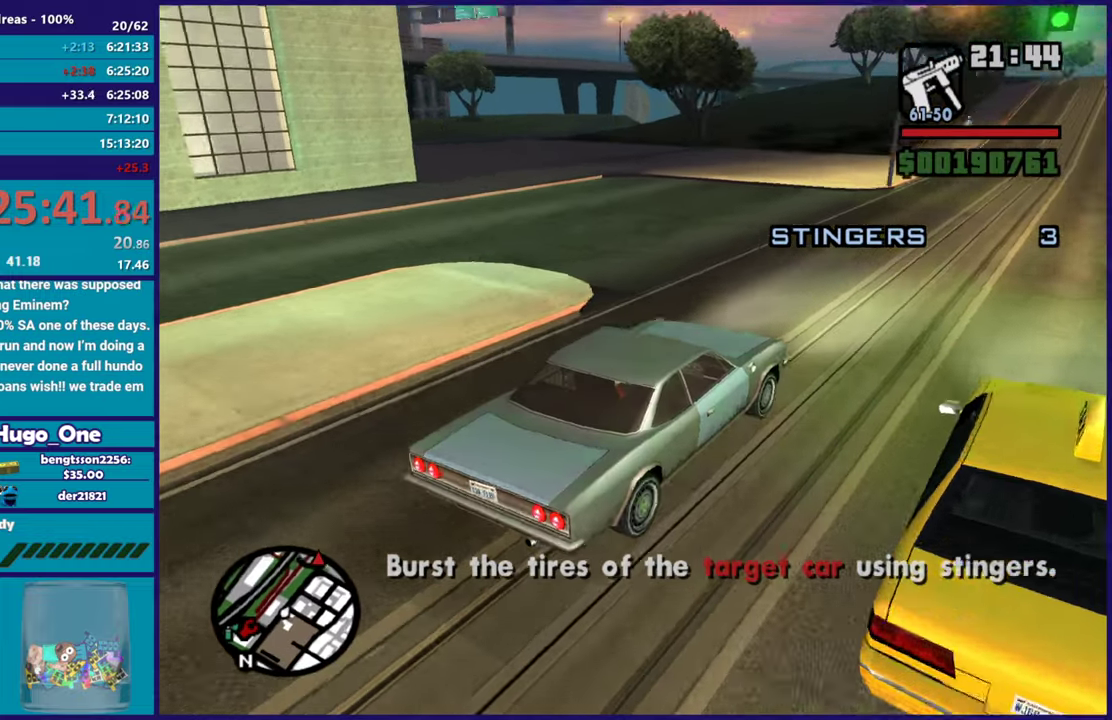
{"buttons": ["R2"], "left_stick": "center", "right_stick": "center", "events": [[33, "left_stick", "center"], [250, "left_stick", "down-right"], [367, "left_stick", "center"]]}
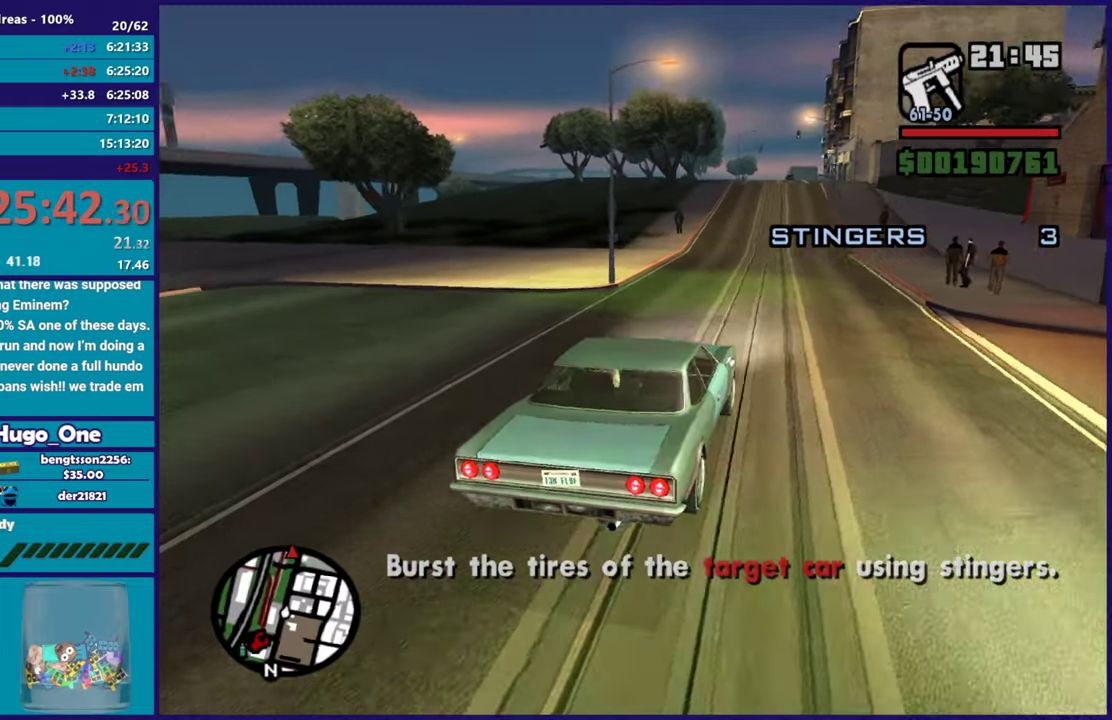
{"buttons": ["R2"], "left_stick": "center", "right_stick": "center", "events": [[133, "right_stick", "down-left"], [383, "right_stick", "center"]]}
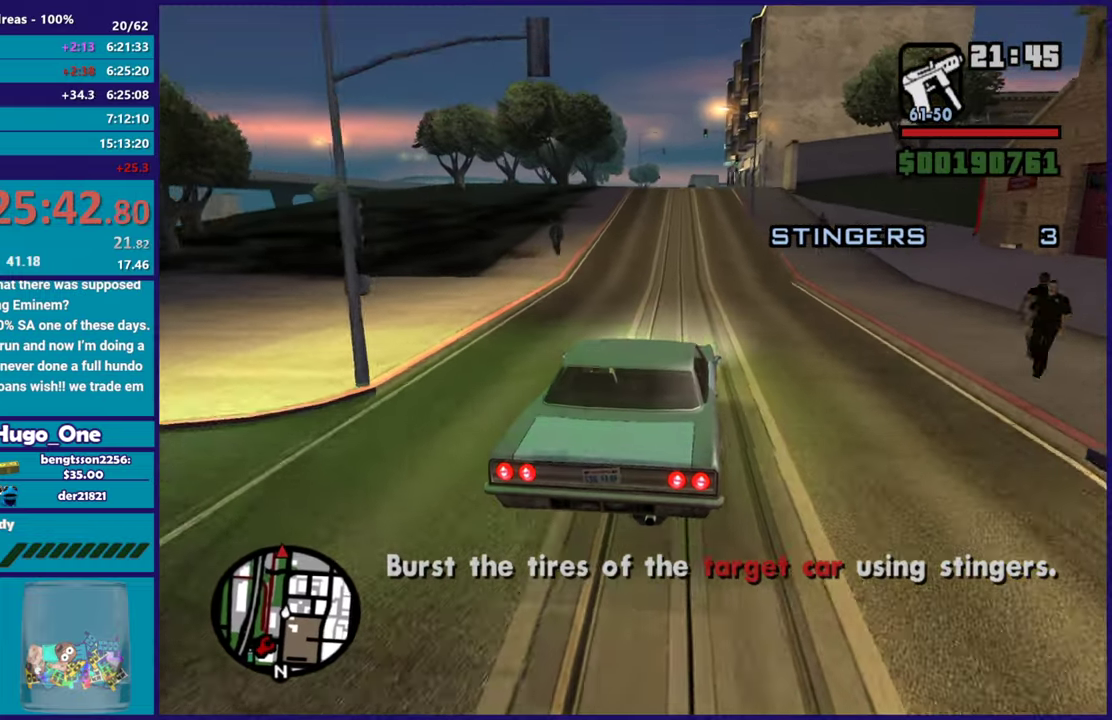
{"buttons": ["R2"], "left_stick": "right", "right_stick": "down-left", "events": [[67, "right_stick", "down-left"], [250, "left_stick", "up-left"], [401, "left_stick", "center"], [401, "right_stick", "center"], [451, "left_stick", "right"], [451, "right_stick", "down-left"]]}
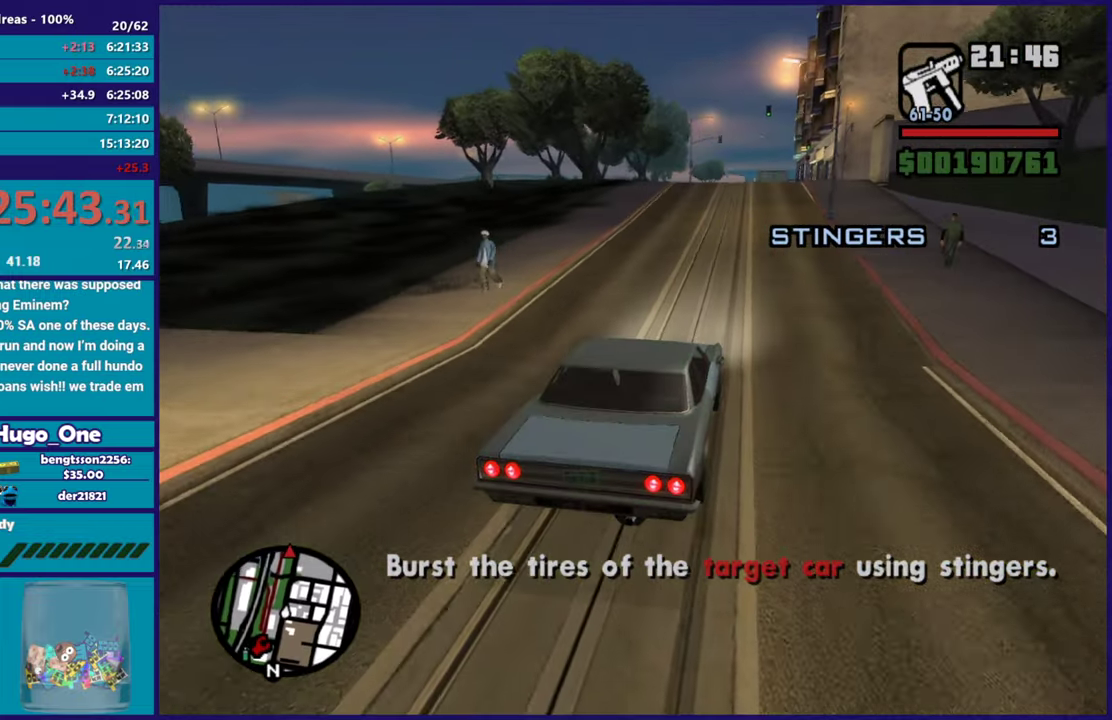
{"buttons": ["R2"], "left_stick": "center", "right_stick": "down-left", "events": [[83, "left_stick", "center"], [166, "right_stick", "center"], [333, "right_stick", "down-left"]]}
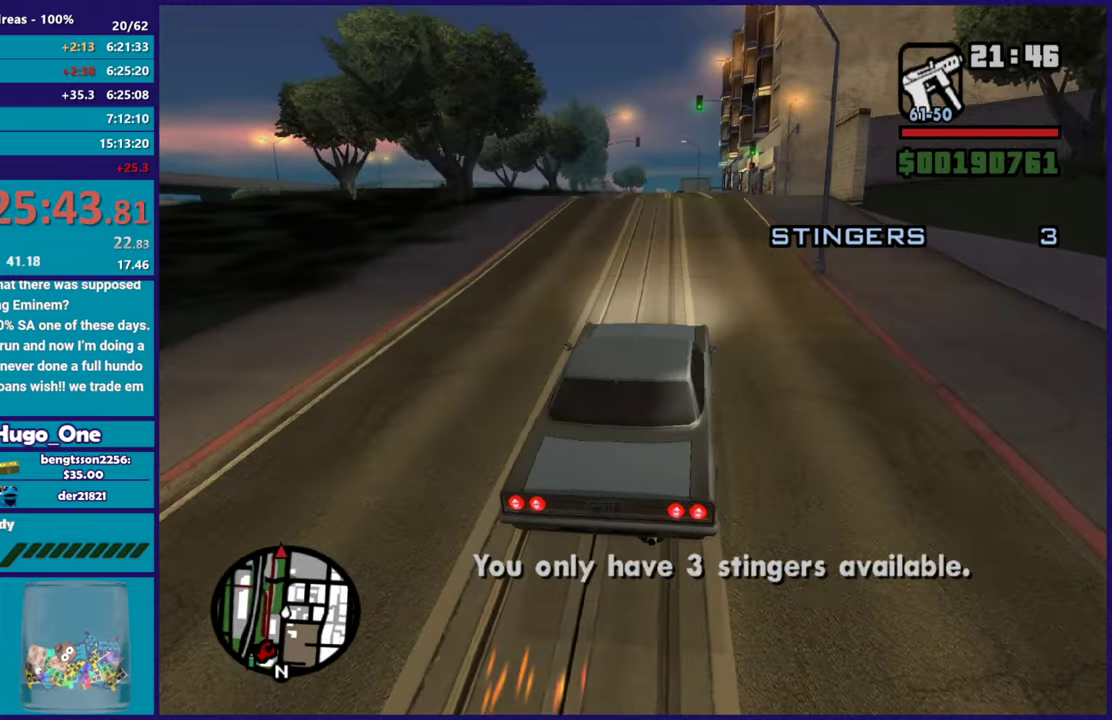
{"buttons": ["R2"], "left_stick": "up-left", "right_stick": "center", "events": [[334, "right_stick", "center"], [384, "left_stick", "left"], [467, "left_stick", "up-left"]]}
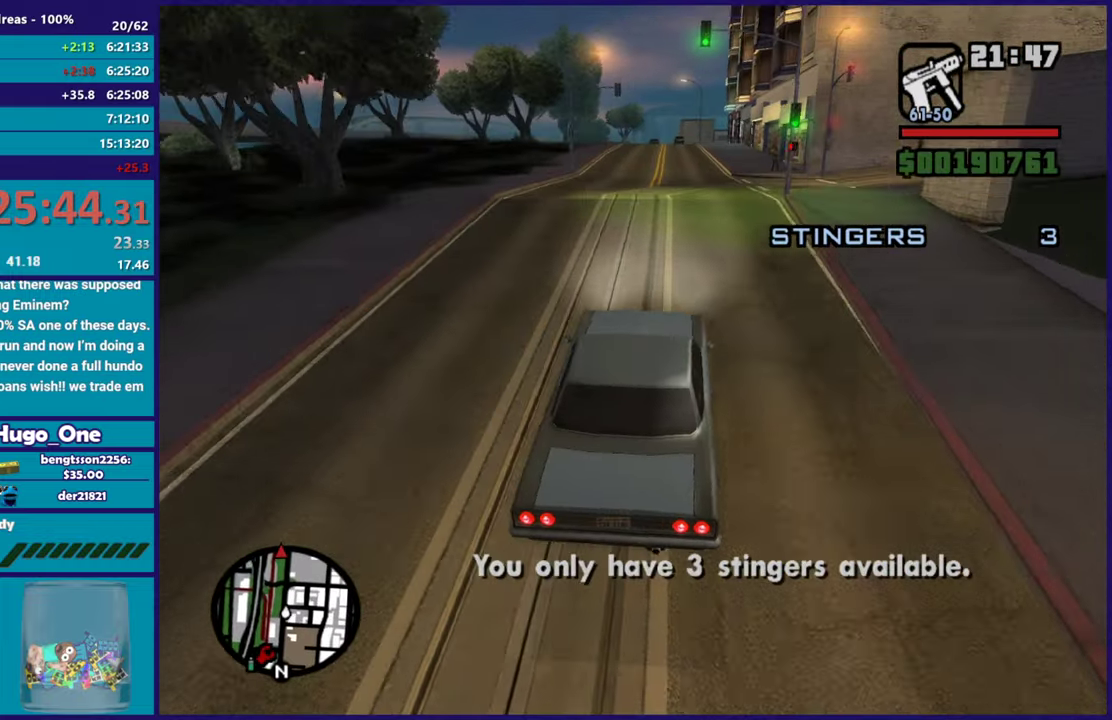
{"buttons": ["R2"], "left_stick": "center", "right_stick": "left", "events": [[33, "right_stick", "down-left"], [66, "left_stick", "right"], [166, "left_stick", "center"], [183, "right_stick", "center"], [433, "right_stick", "left"]]}
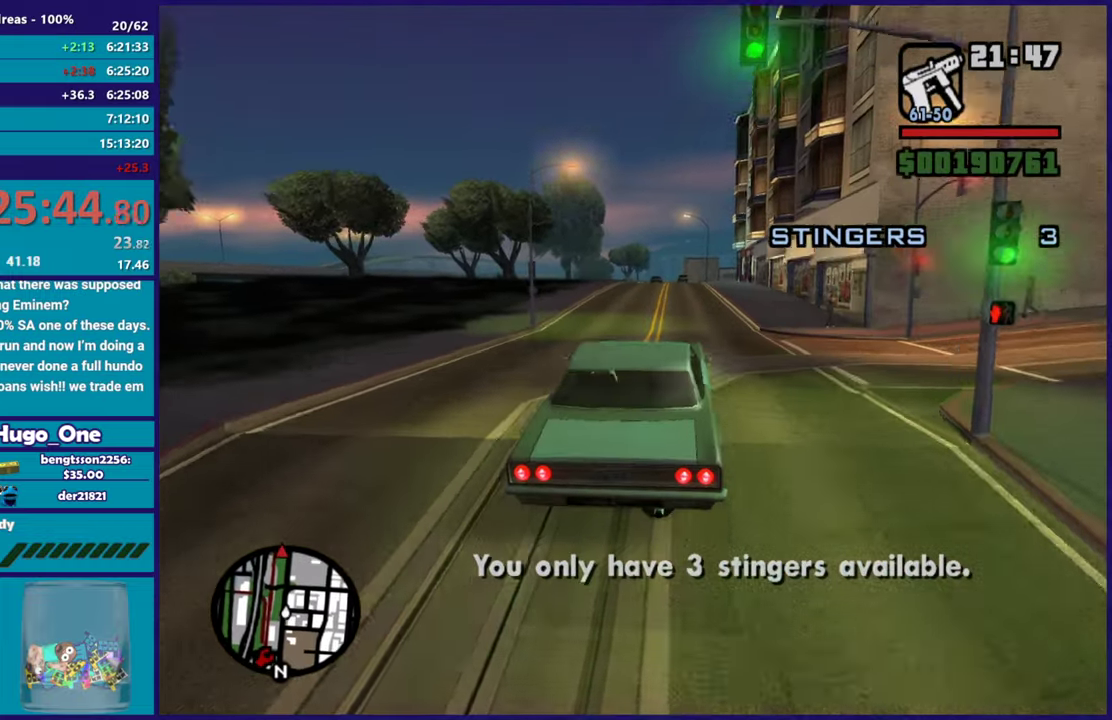
{"buttons": ["R2"], "left_stick": "center", "right_stick": "center", "events": [[17, "right_stick", "up-left"], [67, "right_stick", "up"], [100, "left_stick", "down-right"], [150, "right_stick", "left"], [217, "right_stick", "down-left"], [234, "left_stick", "center"], [284, "right_stick", "center"]]}
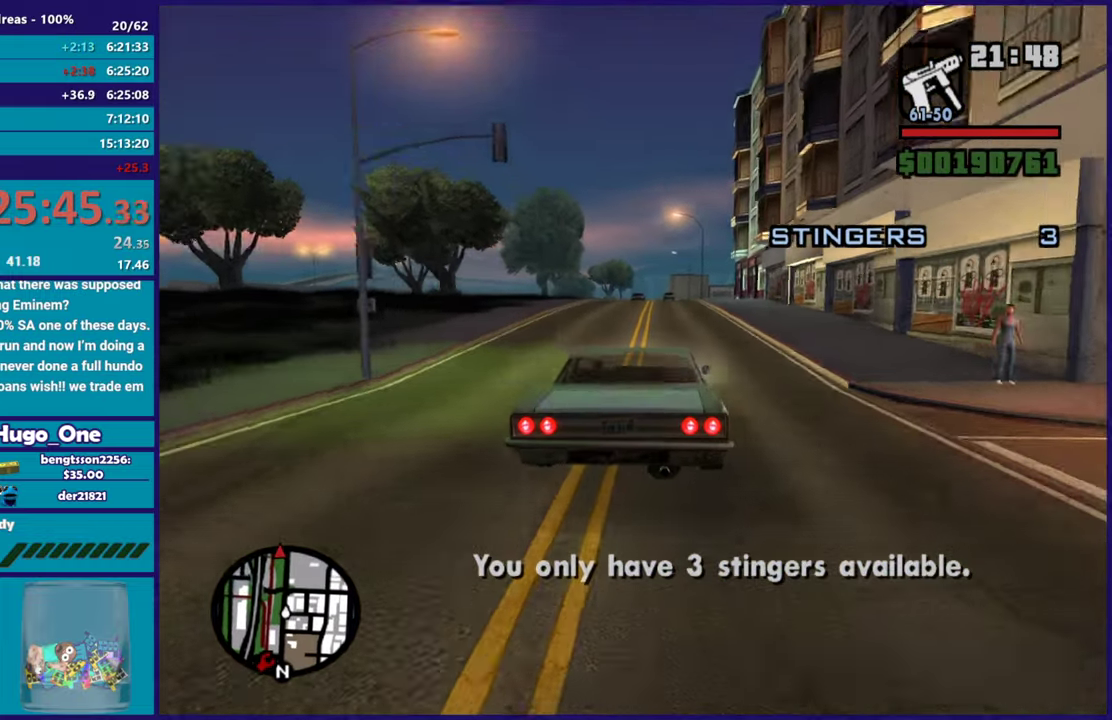
{"buttons": ["R2"], "left_stick": "down-right", "right_stick": "center", "events": [[400, "left_stick", "down-right"]]}
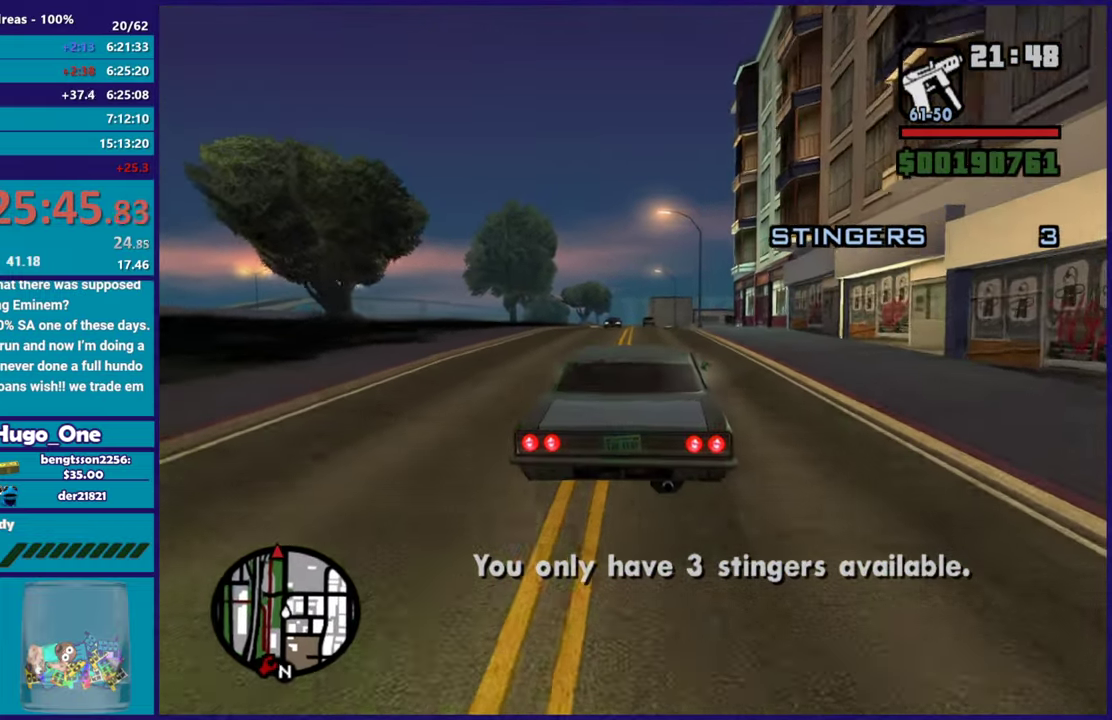
{"buttons": ["R2"], "left_stick": "center", "right_stick": "down-left", "events": [[33, "left_stick", "center"], [367, "right_stick", "down-left"]]}
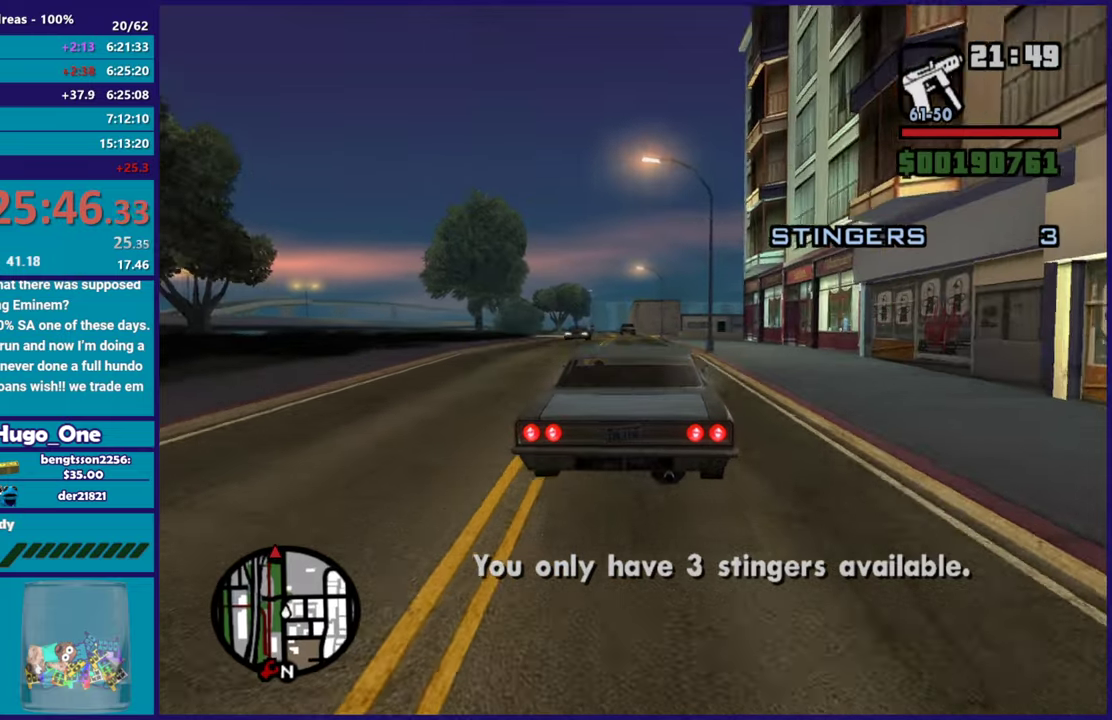
{"buttons": ["R2"], "left_stick": "center", "right_stick": "down-left", "events": [[150, "left_stick", "up-left"], [317, "left_stick", "center"], [367, "right_stick", "center"], [450, "right_stick", "down-left"]]}
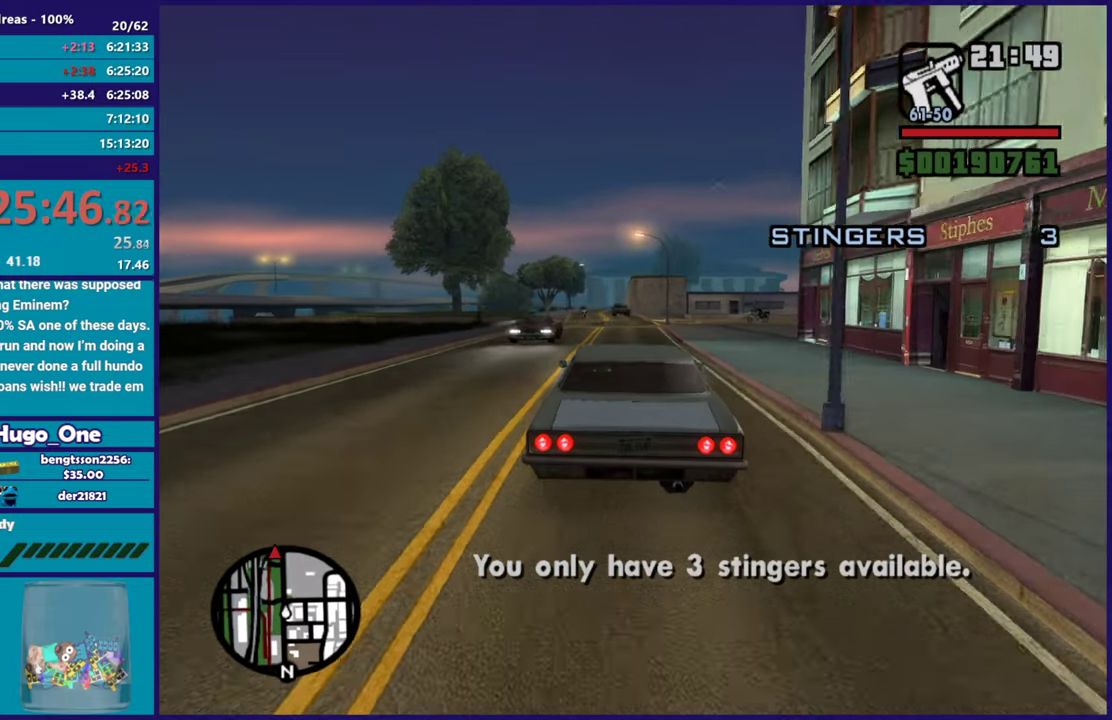
{"buttons": ["R2"], "left_stick": "center", "right_stick": "down-left", "events": [[50, "right_stick", "center"], [184, "right_stick", "down-left"], [250, "left_stick", "up-left"], [417, "left_stick", "center"]]}
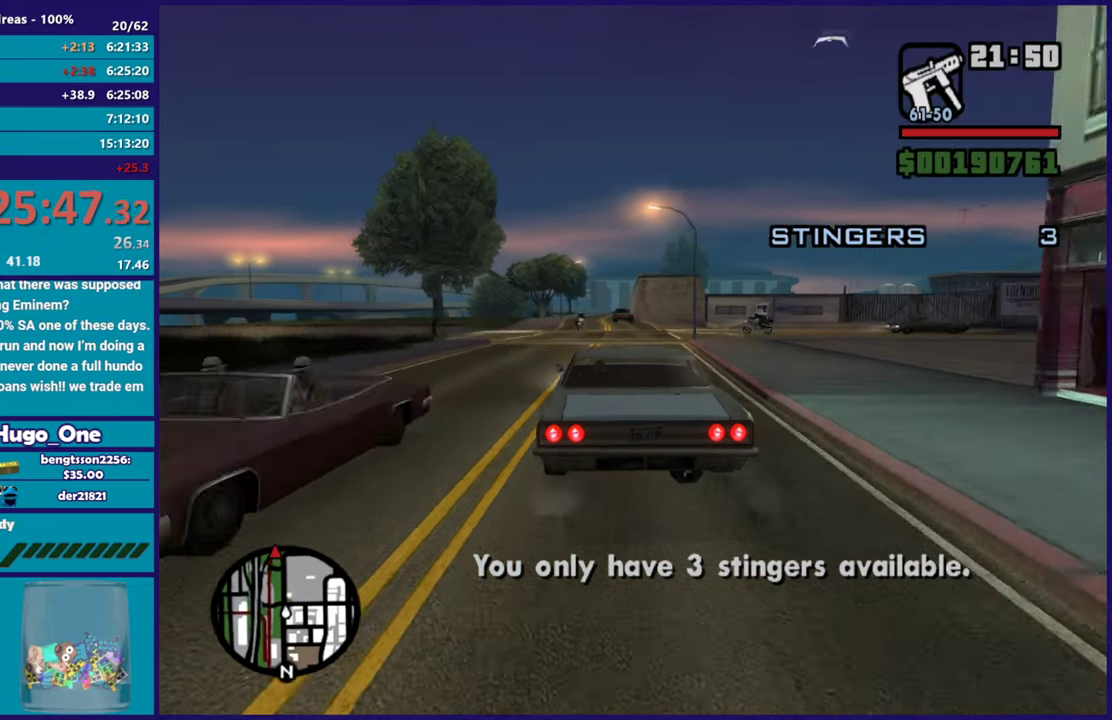
{"buttons": ["R2"], "left_stick": "left", "right_stick": "center", "events": [[16, "right_stick", "center"], [333, "R2", "up"], [333, "left_stick", "right"], [333, "right_stick", "down"], [400, "left_stick", "center"], [433, "R2", "down"], [433, "right_stick", "center"], [483, "left_stick", "left"]]}
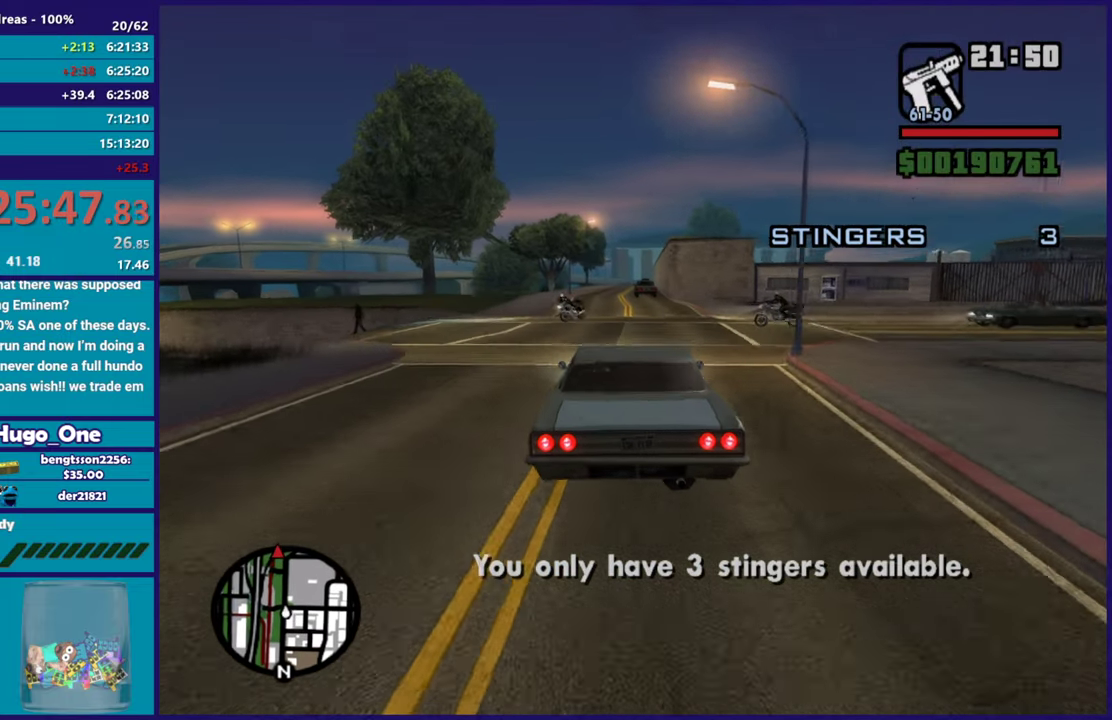
{"buttons": ["R2"], "left_stick": "center", "right_stick": "center", "events": [[117, "right_stick", "up-left"], [184, "left_stick", "center"], [434, "right_stick", "center"]]}
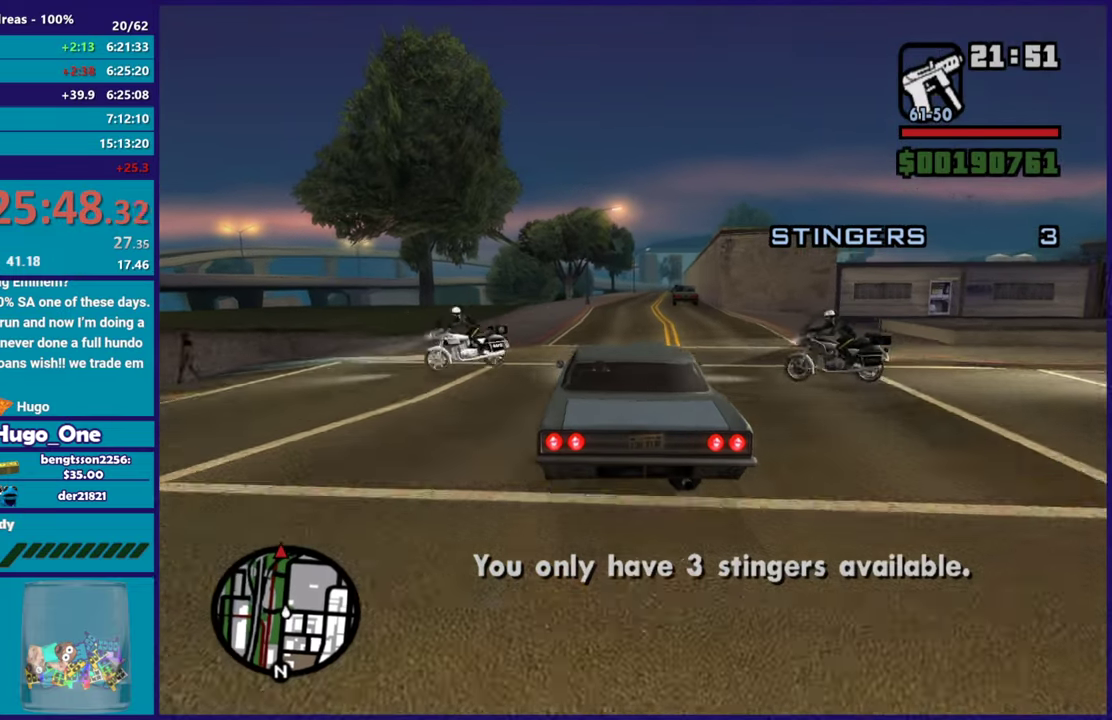
{"buttons": ["R2"], "left_stick": "center", "right_stick": "center", "events": [[233, "left_stick", "right"], [450, "left_stick", "center"]]}
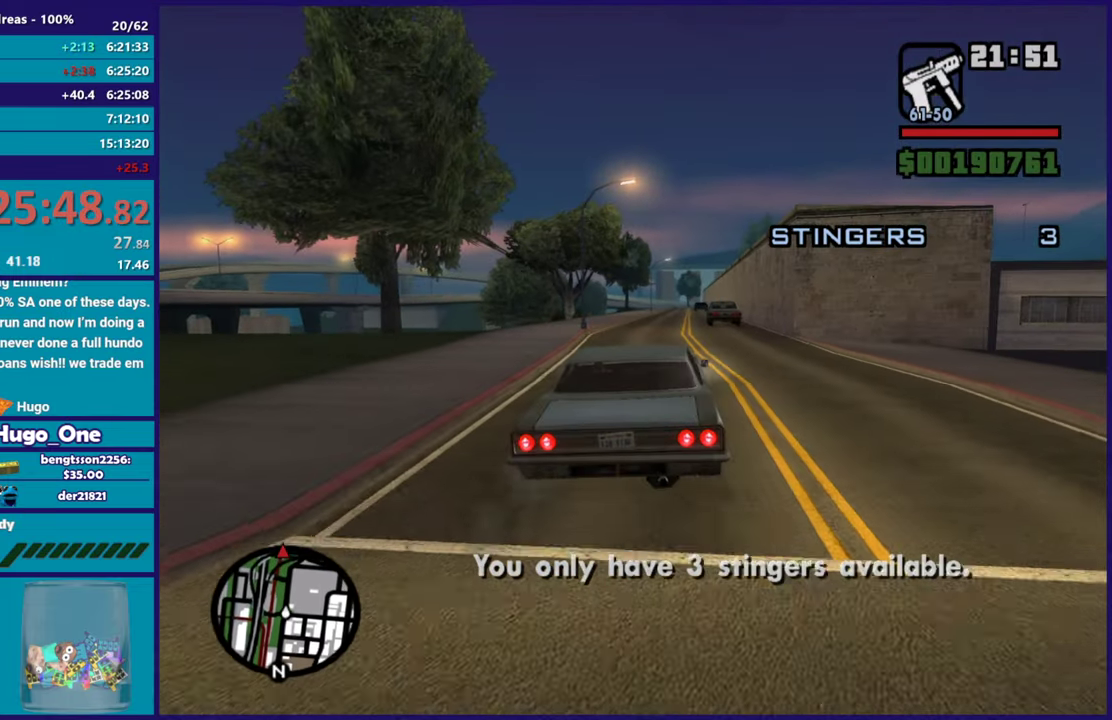
{"buttons": ["R2"], "left_stick": "down-right", "right_stick": "up-right", "events": [[234, "right_stick", "down-left"], [350, "right_stick", "center"], [401, "right_stick", "up-right"], [434, "left_stick", "down-right"]]}